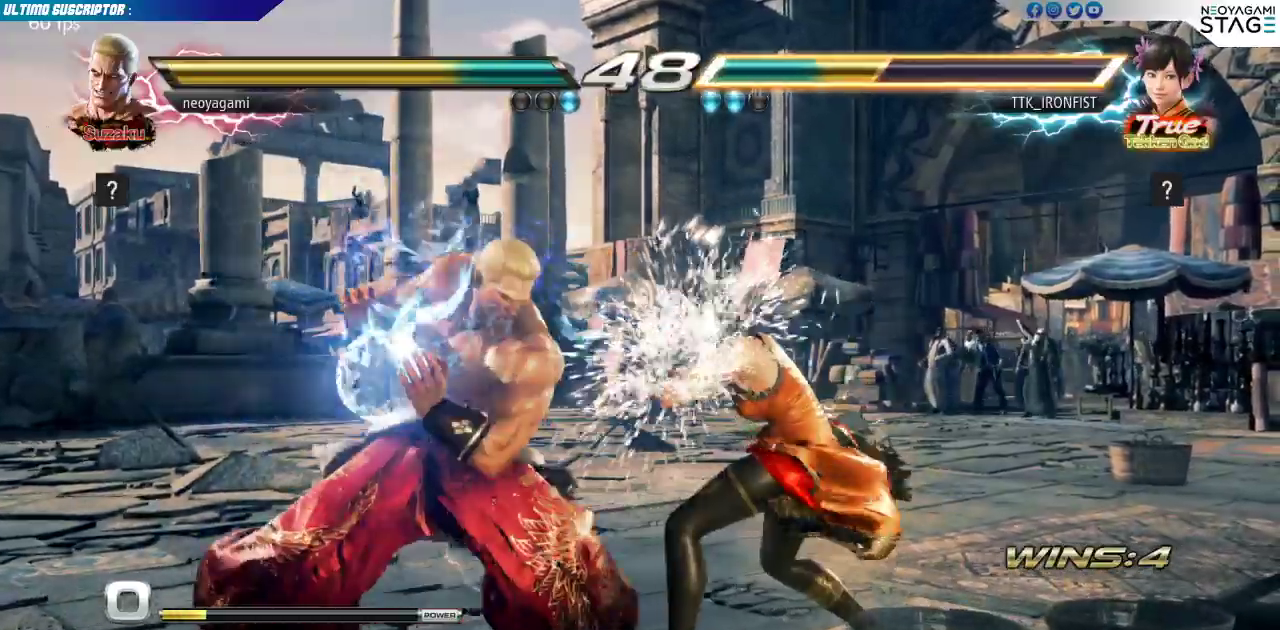
Gameplay with a controller (arcade stick); each line is a JSON object with the inputs held at the frame after it. "events" lists button and stick changes between this image and that frame as [ms after this image, input, new state], when the widget could be followed in between. Not read: L3 R3.
{"buttons": [], "left_stick": "center", "events": [[483, "CIRCLE", "up"]]}
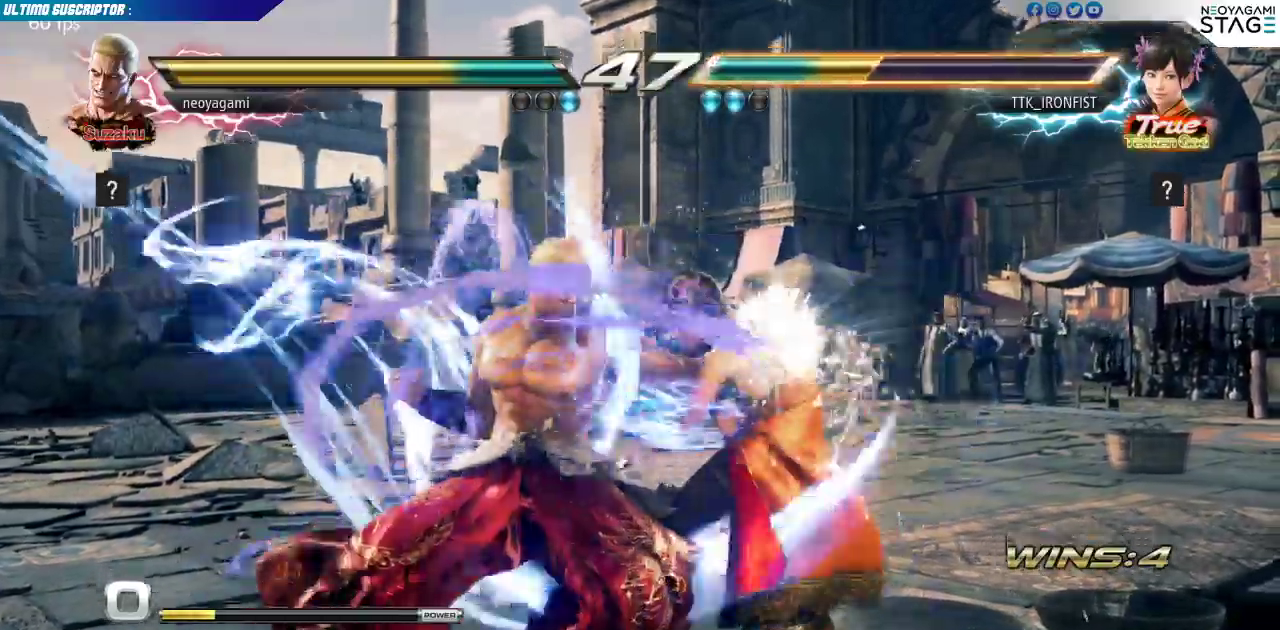
{"buttons": [], "left_stick": "left", "events": [[333, "left_stick", "left"]]}
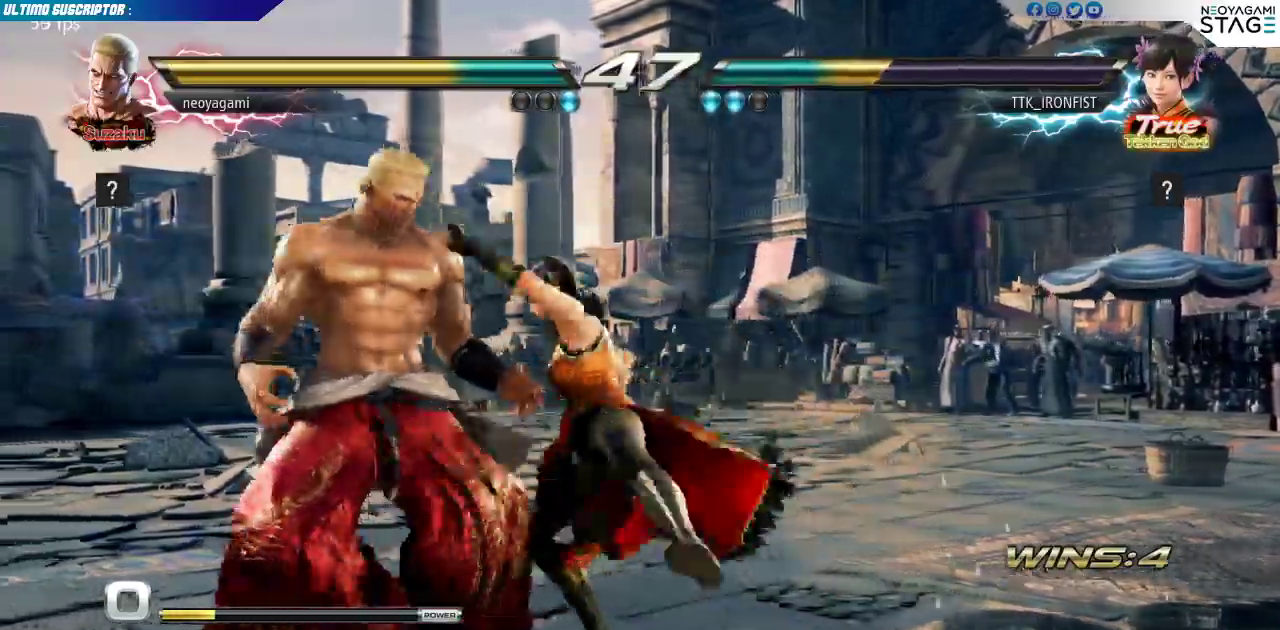
{"buttons": [], "left_stick": "center"}
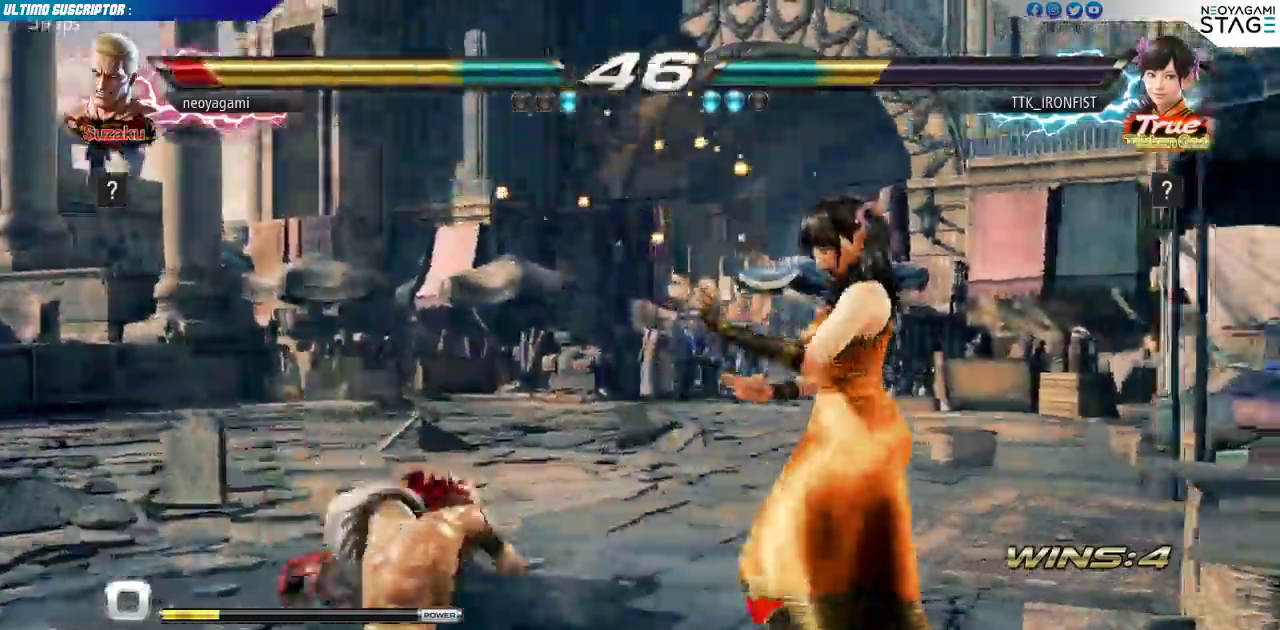
{"buttons": [], "left_stick": "center"}
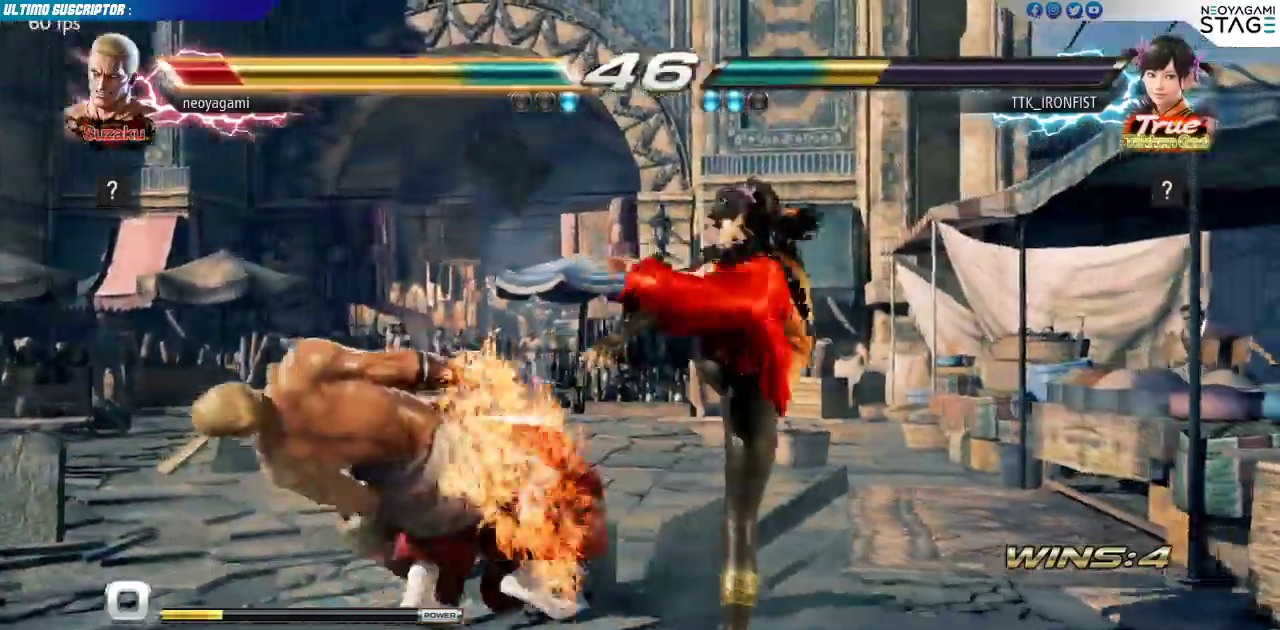
{"buttons": ["SQUARE"], "left_stick": "center", "events": [[367, "SQUARE", "down"], [400, "SQUARE", "up"], [467, "SQUARE", "down"]]}
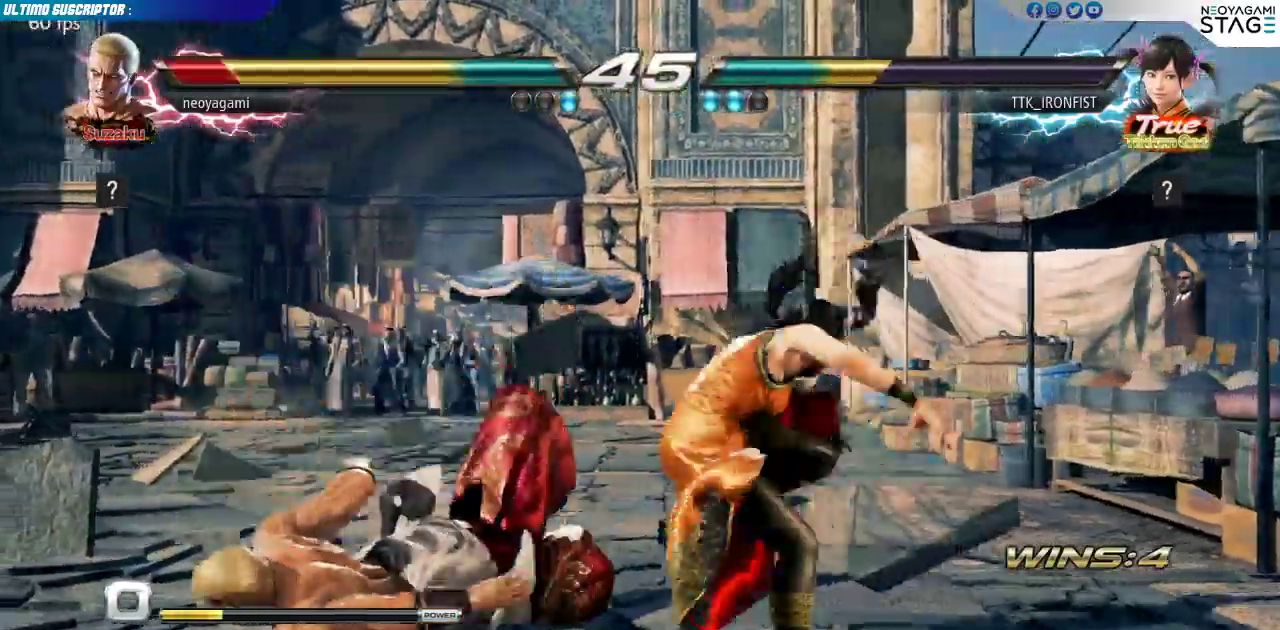
{"buttons": [], "left_stick": "center", "events": [[50, "SQUARE", "up"]]}
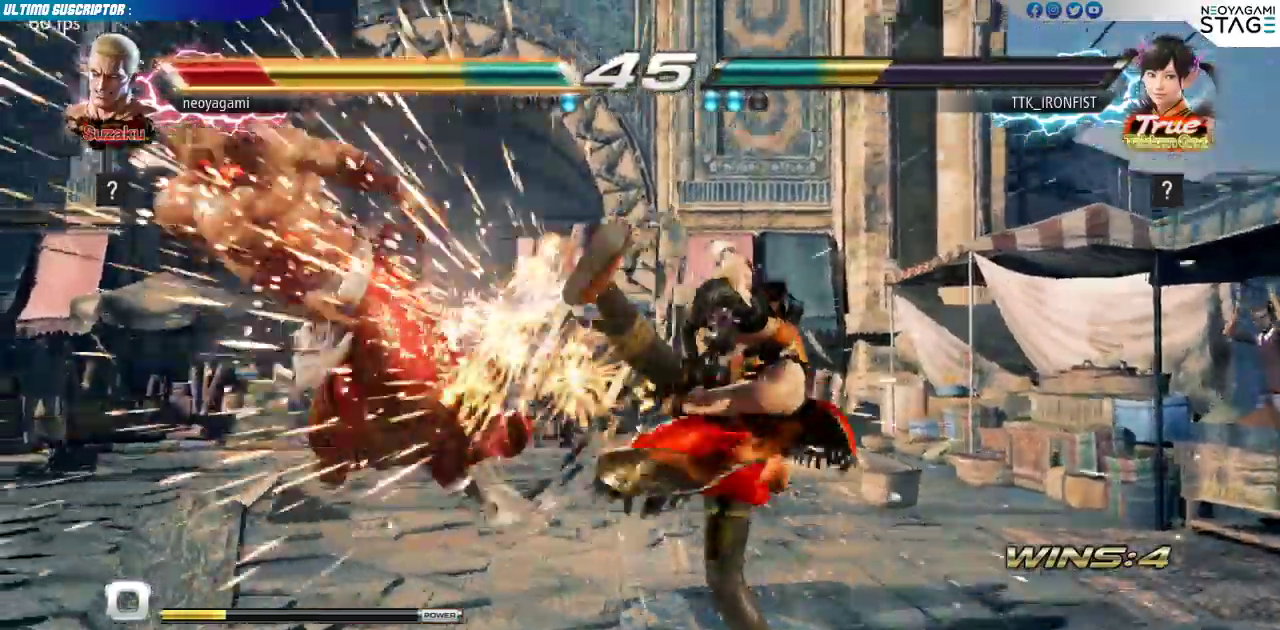
{"buttons": [], "left_stick": "center", "events": [[450, "SQUARE", "down"], [500, "SQUARE", "up"]]}
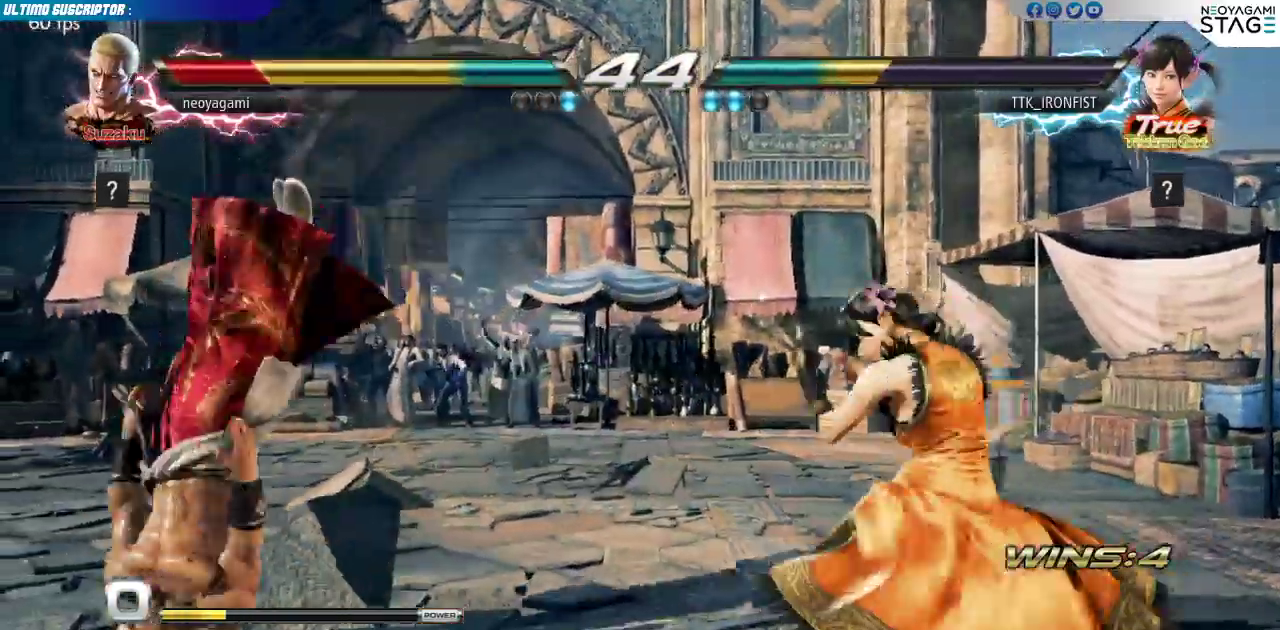
{"buttons": [], "left_stick": "center", "events": [[83, "SQUARE", "down"], [150, "SQUARE", "up"], [217, "SQUARE", "down"], [283, "SQUARE", "up"]]}
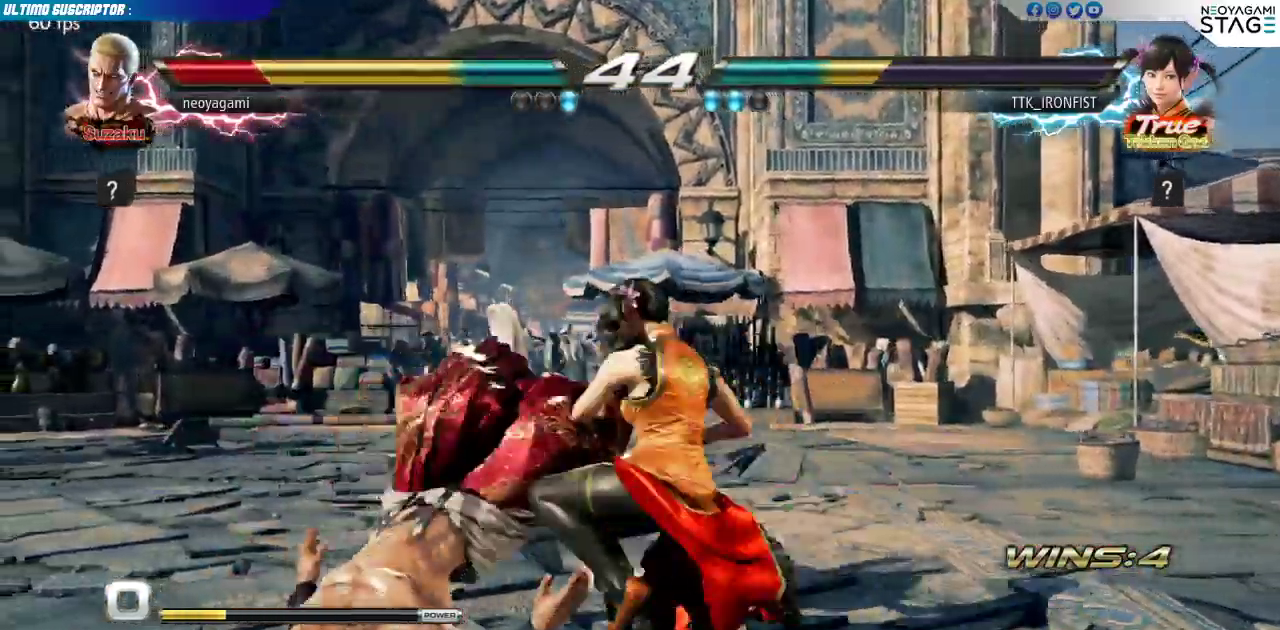
{"buttons": [], "left_stick": "center", "events": [[400, "SQUARE", "down"], [433, "SQUARE", "up"]]}
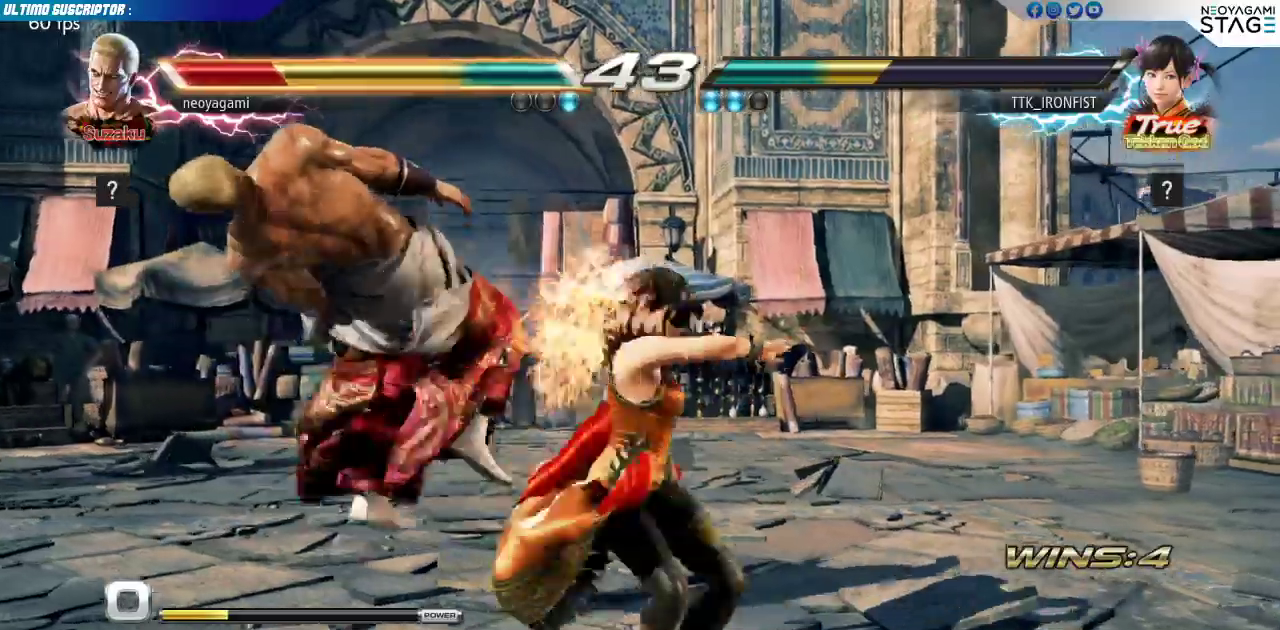
{"buttons": [], "left_stick": "center", "events": [[17, "SQUARE", "down"], [67, "SQUARE", "up"], [150, "SQUARE", "down"], [217, "SQUARE", "up"], [250, "SQUARE", "down"], [333, "SQUARE", "up"]]}
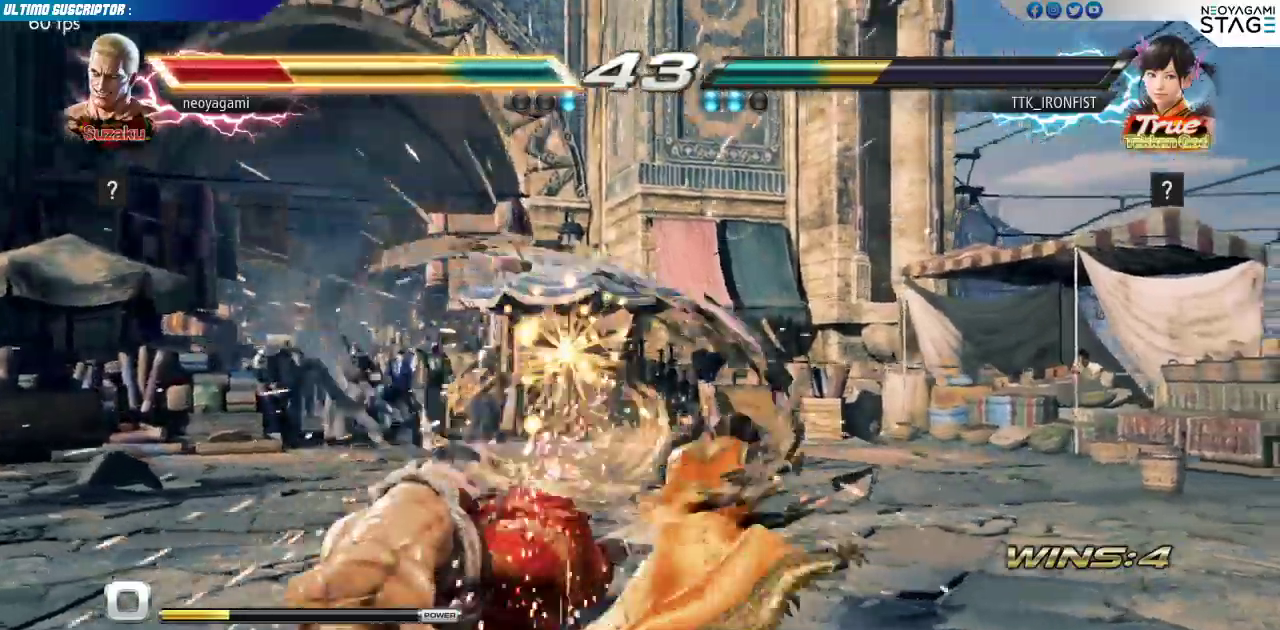
{"buttons": [], "left_stick": "center", "events": []}
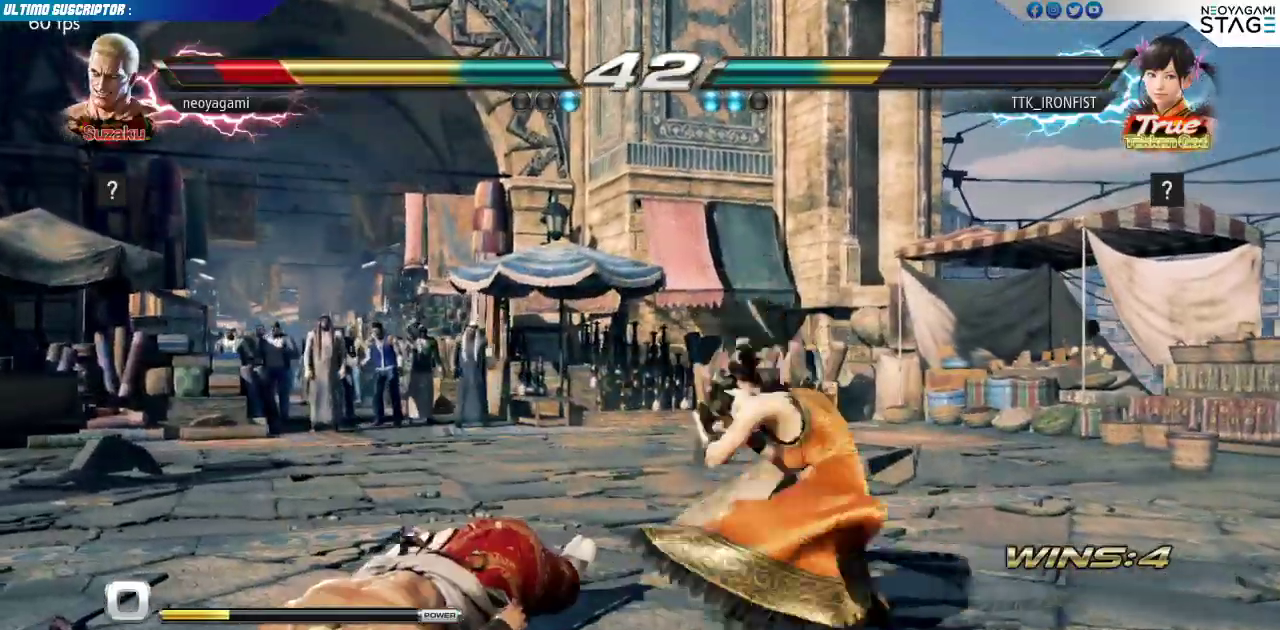
{"buttons": [], "left_stick": "center", "events": []}
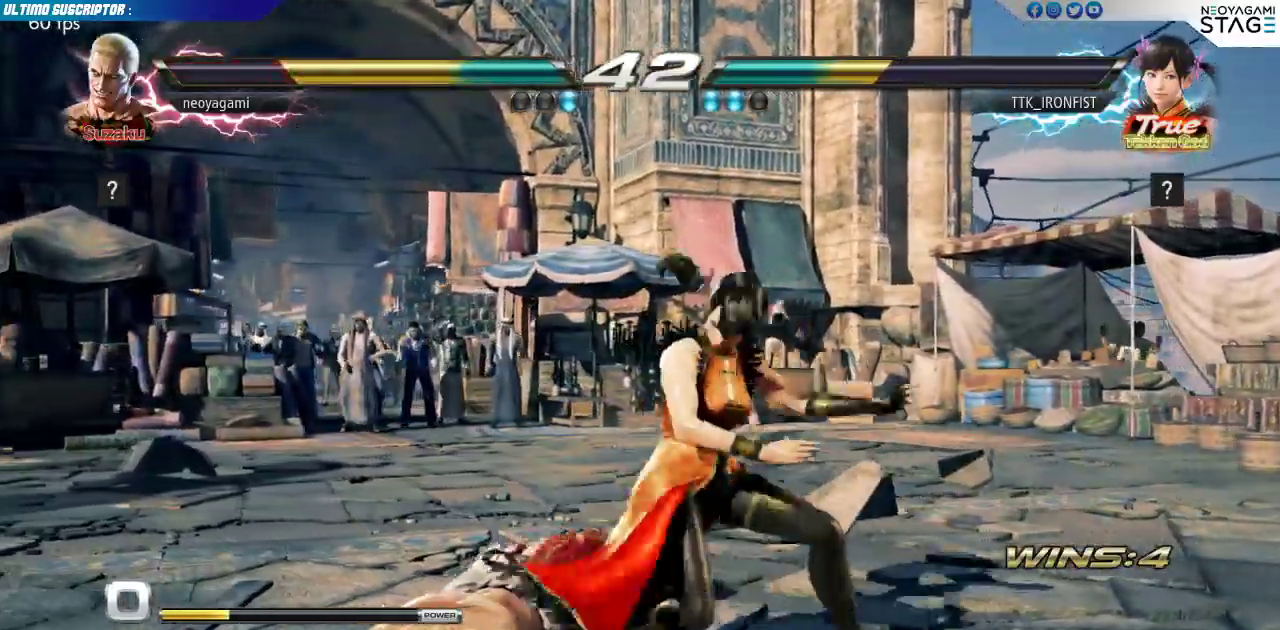
{"buttons": [], "left_stick": "center", "events": []}
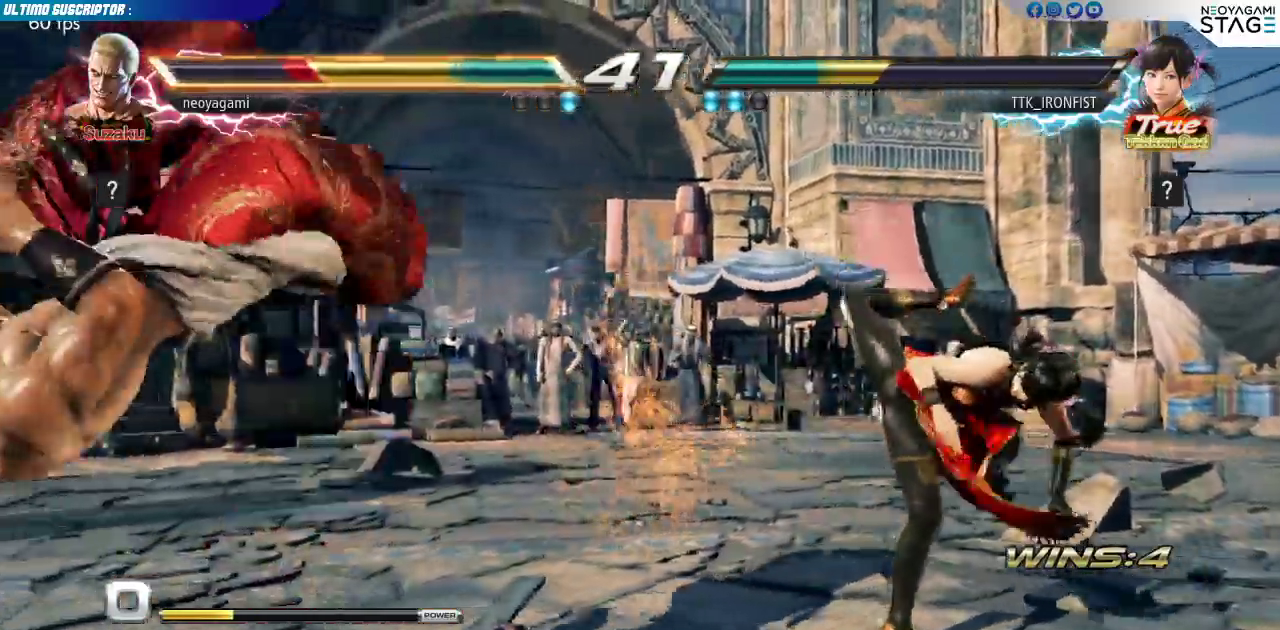
{"buttons": [], "left_stick": "center", "events": [[67, "SQUARE", "down"], [117, "SQUARE", "up"], [167, "SQUARE", "down"], [250, "SQUARE", "up"]]}
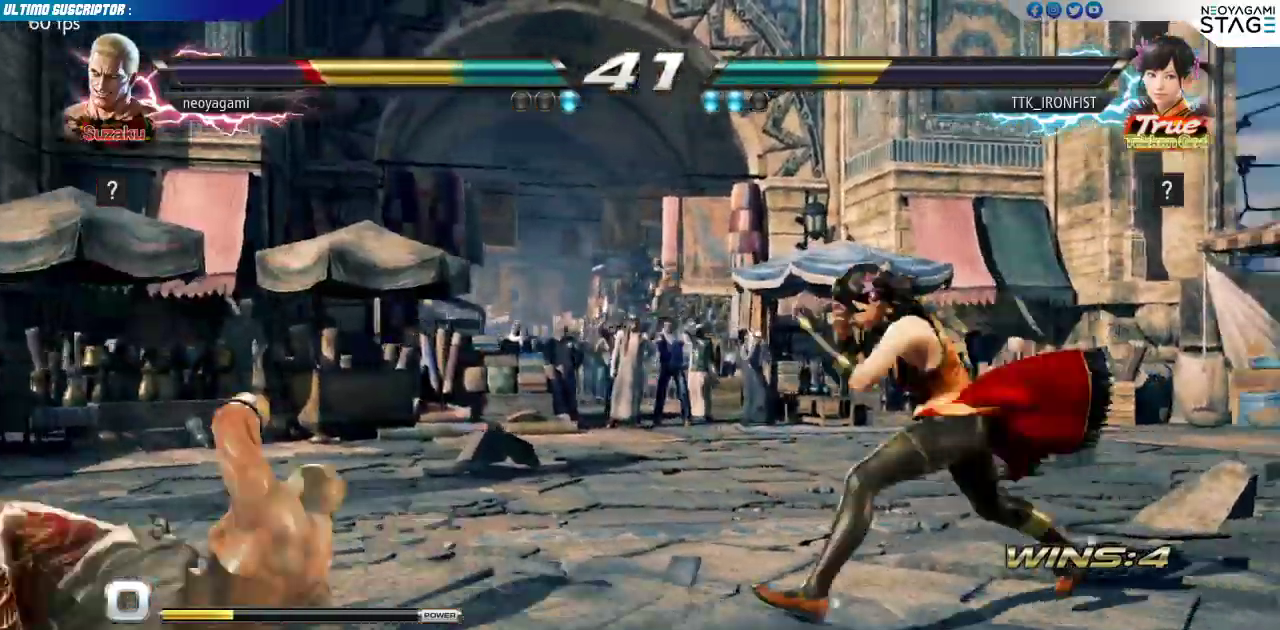
{"buttons": [], "left_stick": "left"}
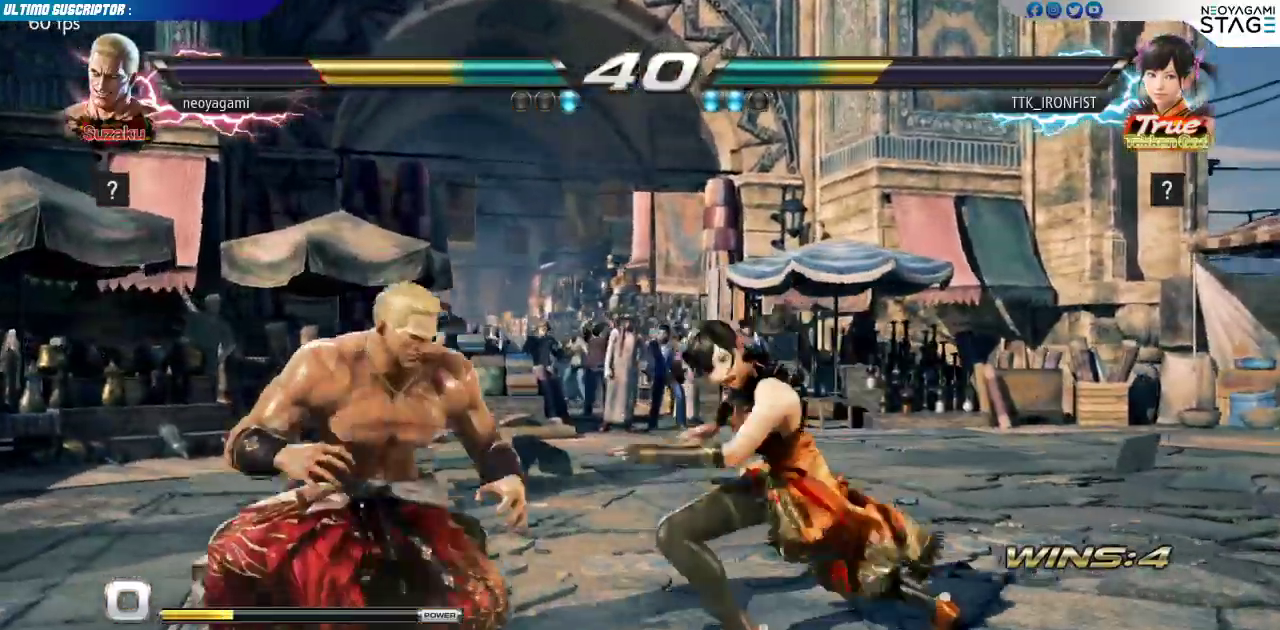
{"buttons": [], "left_stick": "down", "events": [[83, "left_stick", "down"], [267, "left_stick", "left"], [333, "left_stick", "down"]]}